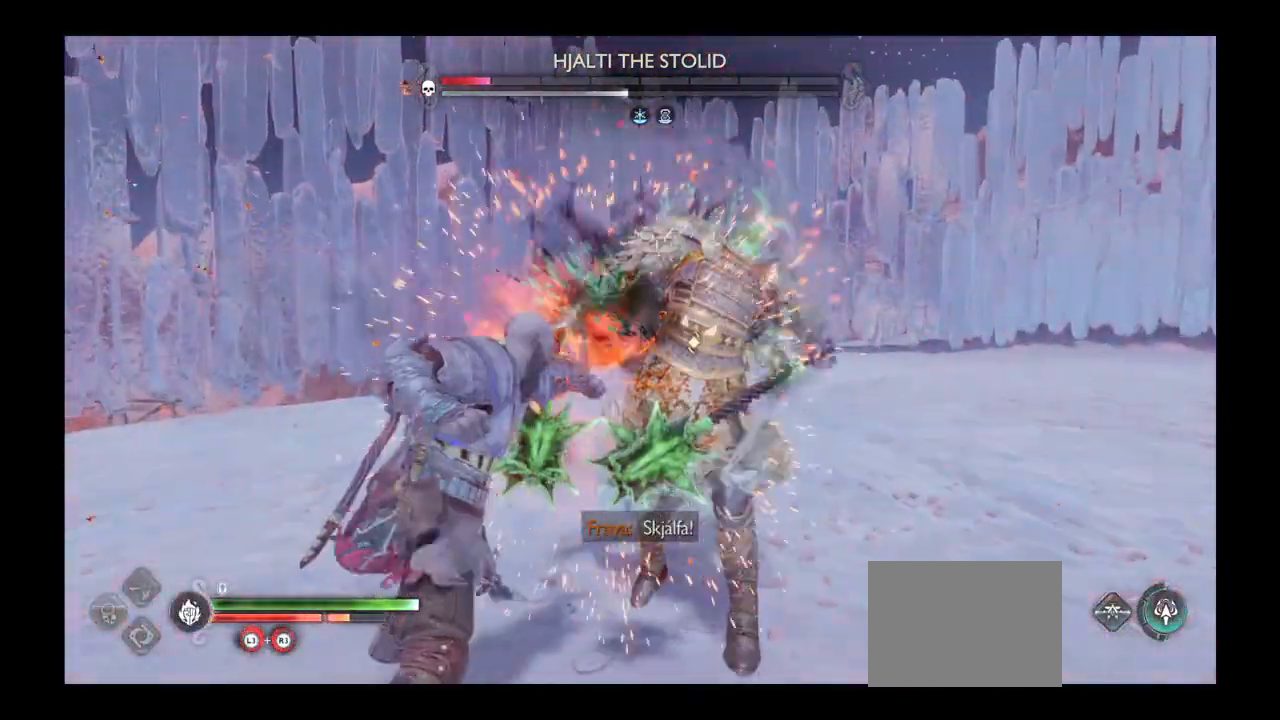
Gameplay with a controller (PlayStation layout); each line is a JSON object with the inputs held at the frame after it. "button_events" lists button changes between this image and that frame as [ms after this image, input, new state], when the widget could be followed in between (sticks are given only as held states). Not read: HOME L1 L3 R3.
{"buttons": [], "left_stick": "center", "right_stick": "center", "button_events": [[334, "R1", "down"], [467, "R1", "up"]]}
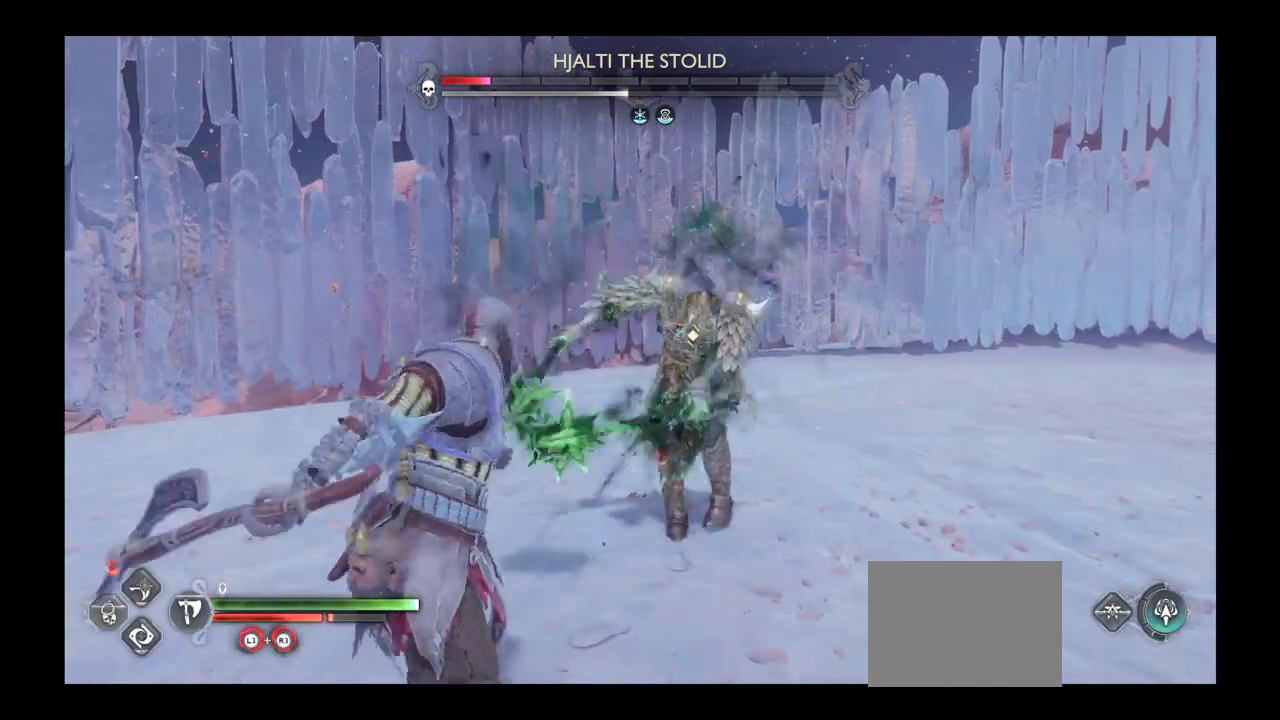
{"buttons": [], "left_stick": "center", "right_stick": "center", "button_events": [[67, "R1", "down"], [167, "R1", "up"], [267, "R1", "down"], [400, "R1", "up"]]}
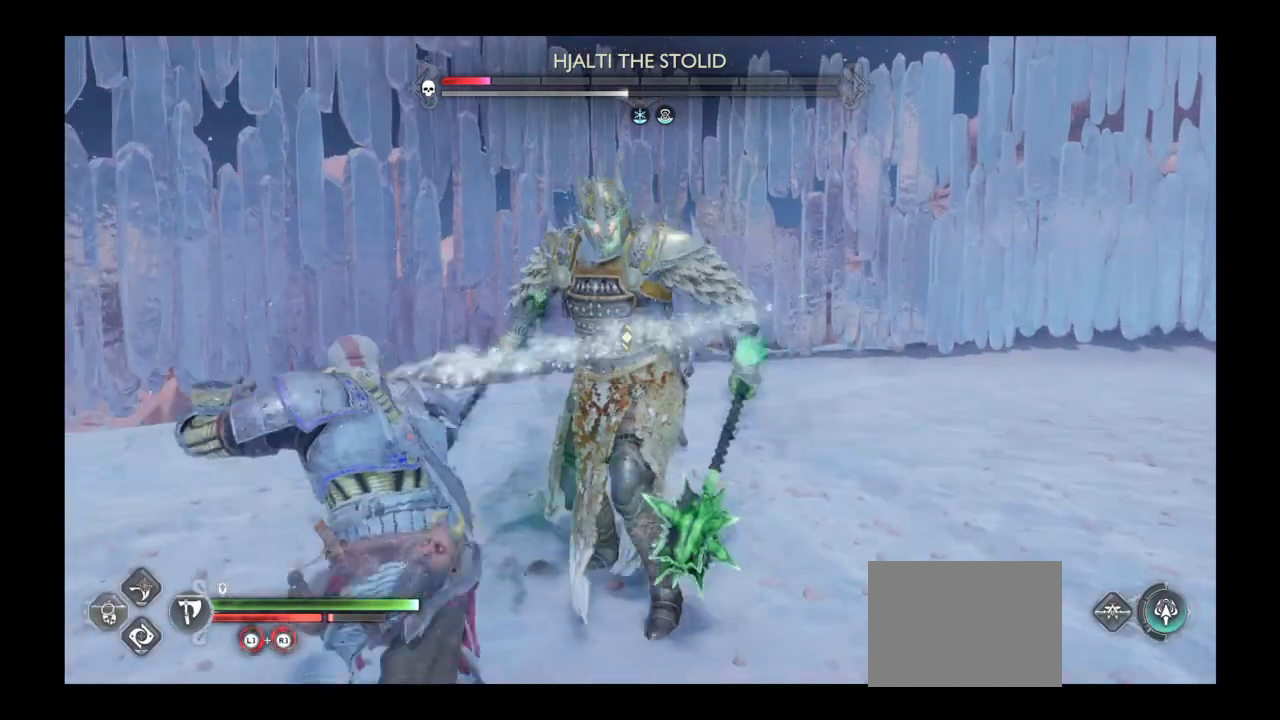
{"buttons": [], "left_stick": "center", "right_stick": "center", "button_events": [[67, "R1", "down"], [234, "R1", "up"], [301, "R1", "down"], [334, "SQUARE", "down"], [434, "R1", "up"], [467, "SQUARE", "up"]]}
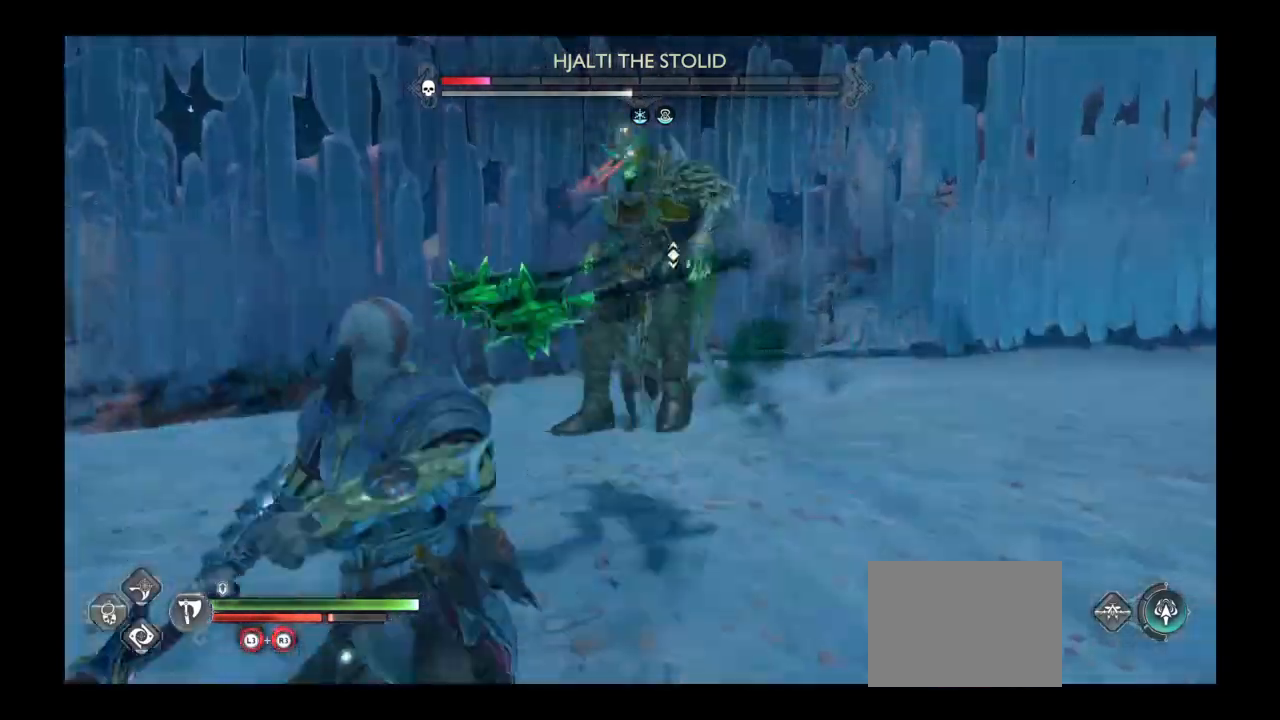
{"buttons": [], "left_stick": "center", "right_stick": "center"}
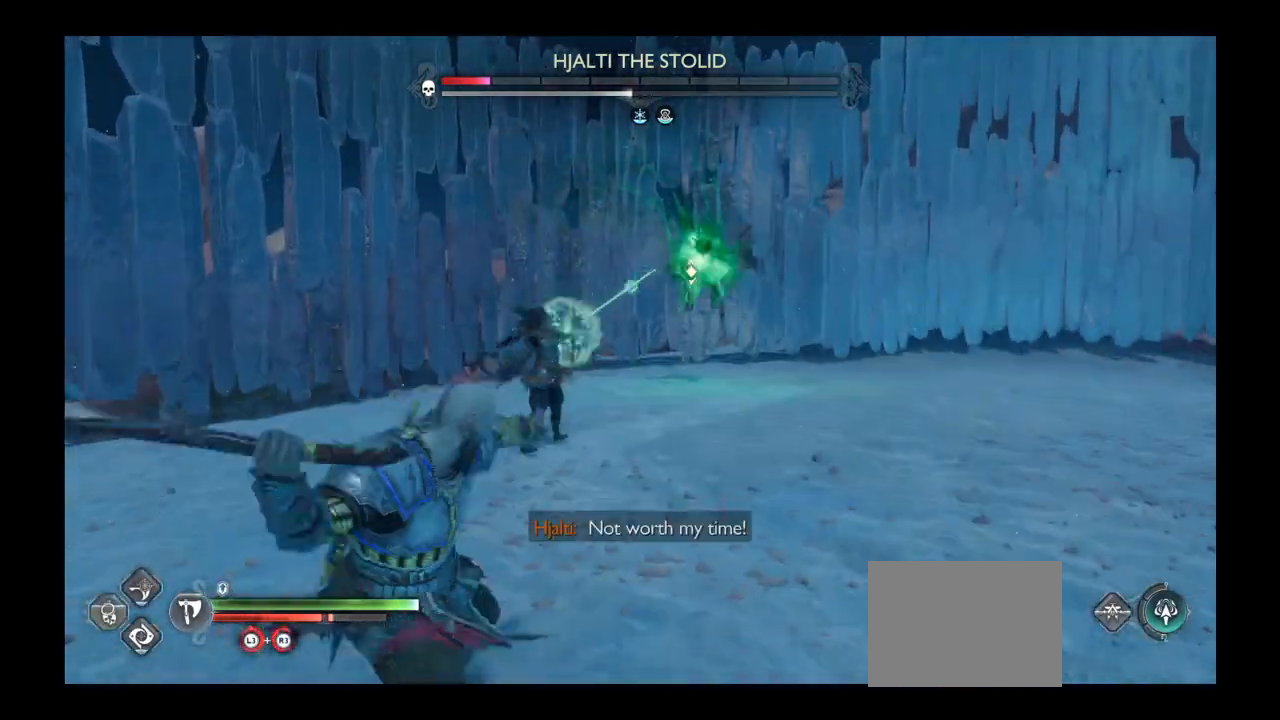
{"buttons": [], "left_stick": "right", "right_stick": "center", "button_events": [[301, "SQUARE", "down"], [434, "SQUARE", "up"]]}